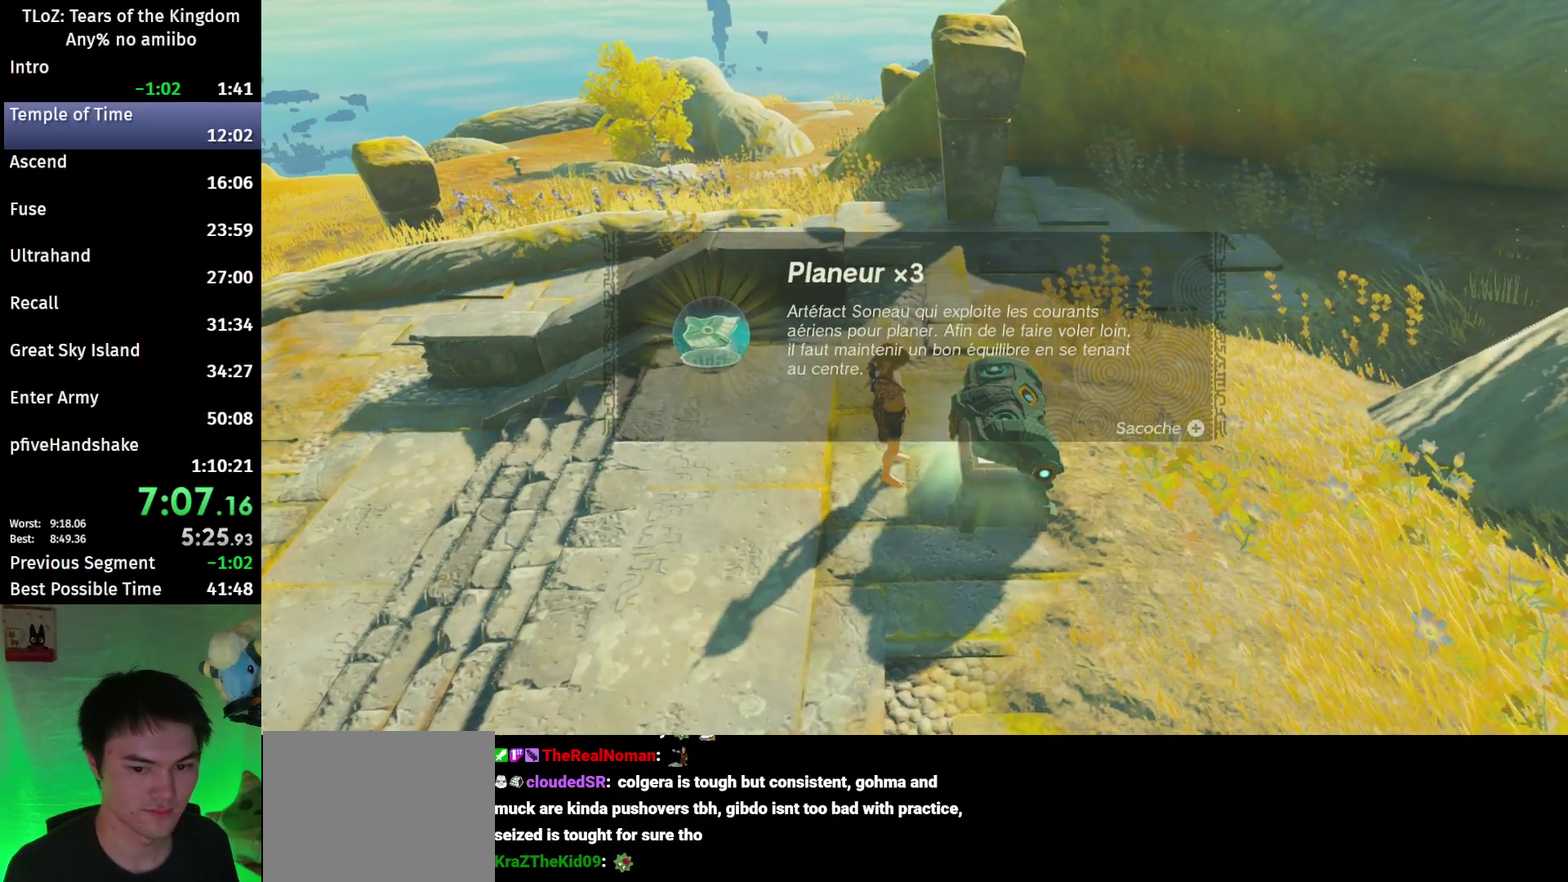
Gameplay with a controller (Nintendo layout); each line is a JSON object with the inputs held at the frame after it. "events" lists button and stick changes between this image and that frame as [ms after this image, input, new state], when the widget could be followed in between. This overlay highlights the sticks when they move; stick clicks (L3 R3) are not distinguishable. Not read: L3 R3.
{"buttons": [], "left_stick": "up", "right_stick": "center", "events": [[33, "B", "up"], [100, "B", "down"], [133, "B", "up"], [200, "B", "down"], [233, "B", "up"], [300, "B", "down"], [333, "B", "up"], [400, "B", "down"], [467, "B", "up"]]}
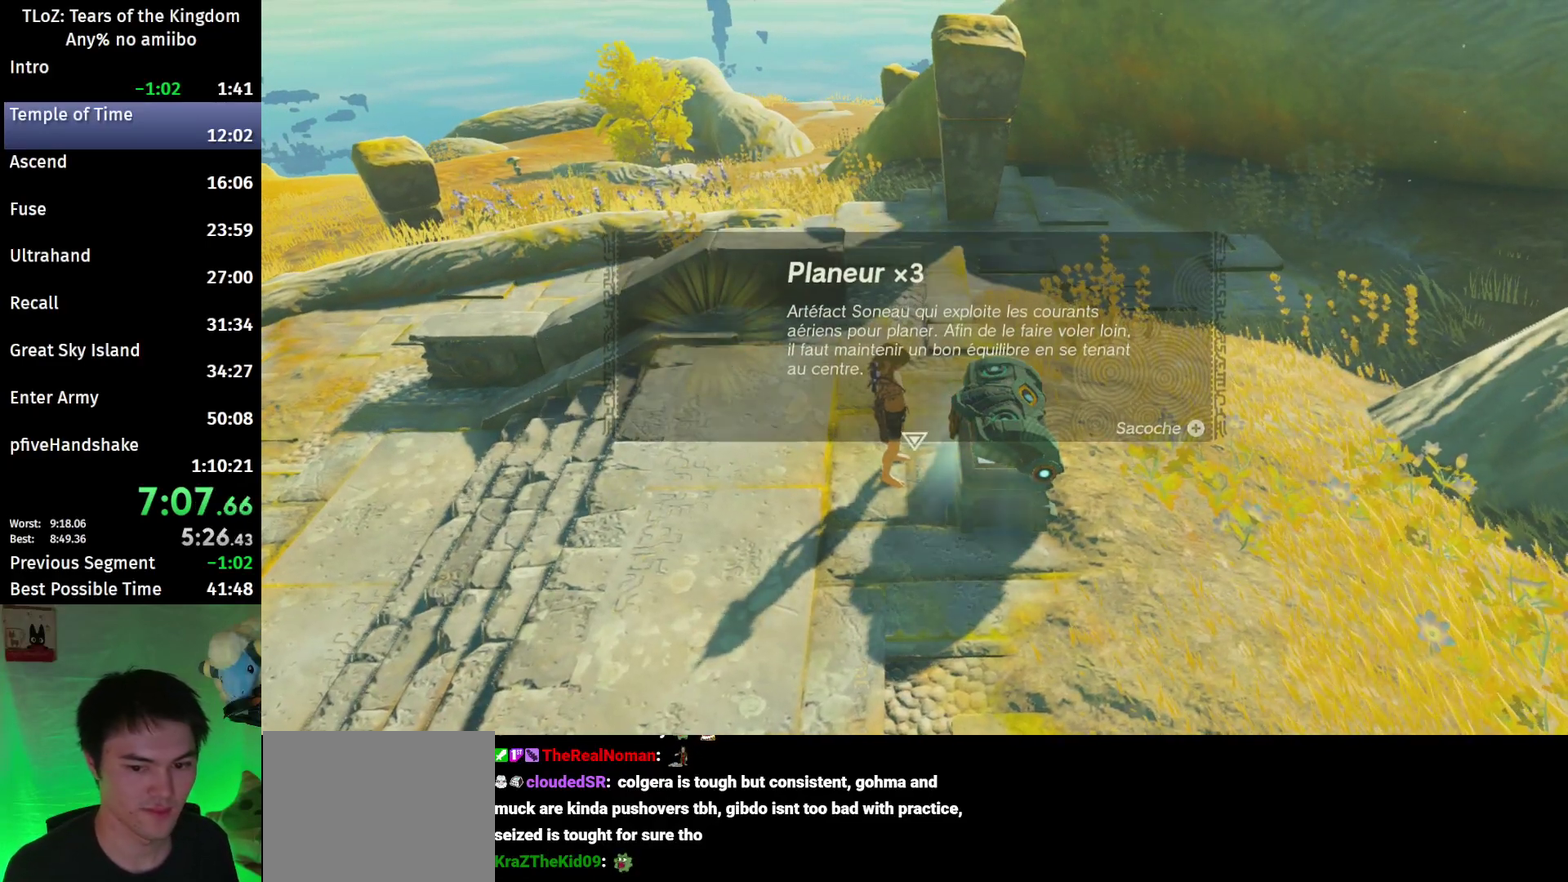
{"buttons": ["B"], "left_stick": "up", "right_stick": "center", "events": [[33, "B", "down"]]}
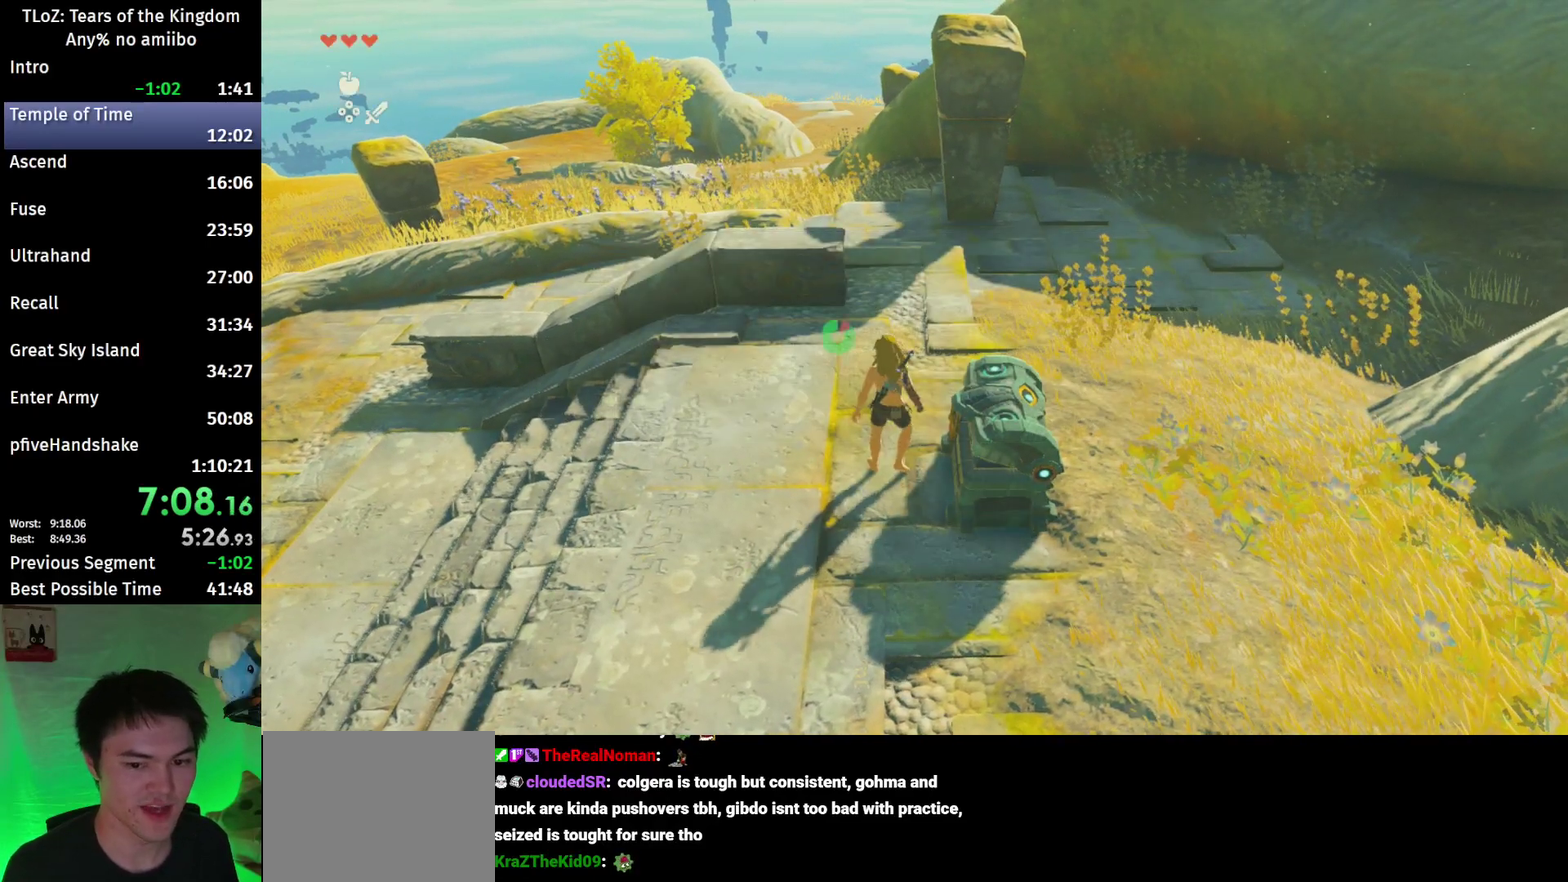
{"buttons": [], "left_stick": "up", "right_stick": "center", "events": [[333, "START", "down"], [433, "B", "up"], [433, "START", "up"]]}
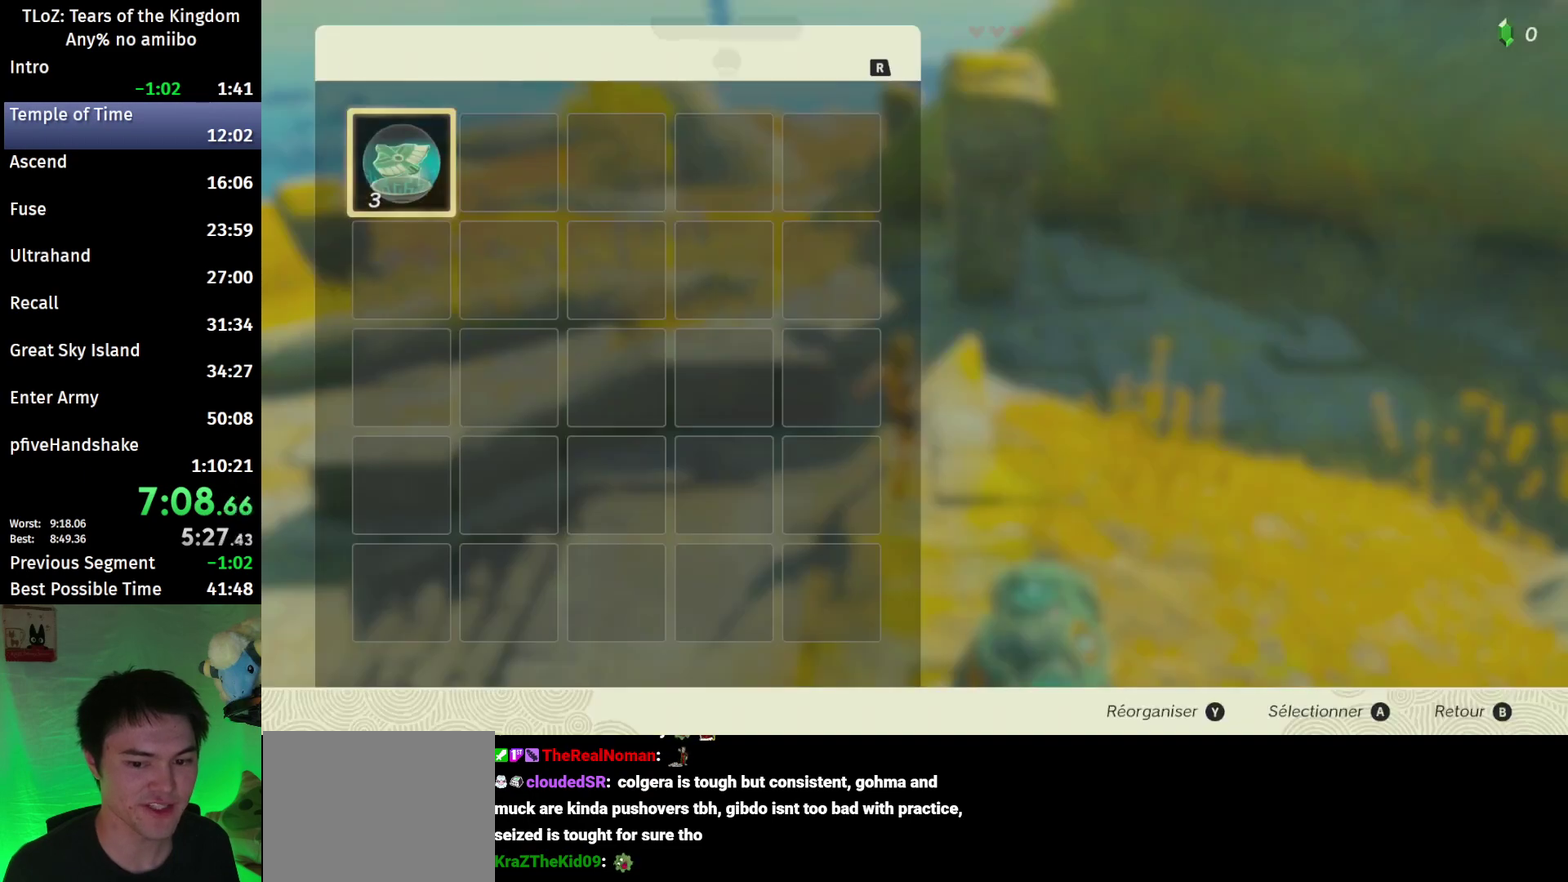
{"buttons": ["A"], "left_stick": "up", "right_stick": "center", "events": [[33, "A", "down"], [100, "A", "up"], [133, "A", "down"], [200, "A", "up"], [233, "A", "down"], [300, "A", "up"], [367, "A", "down"], [433, "A", "up"], [467, "A", "down"]]}
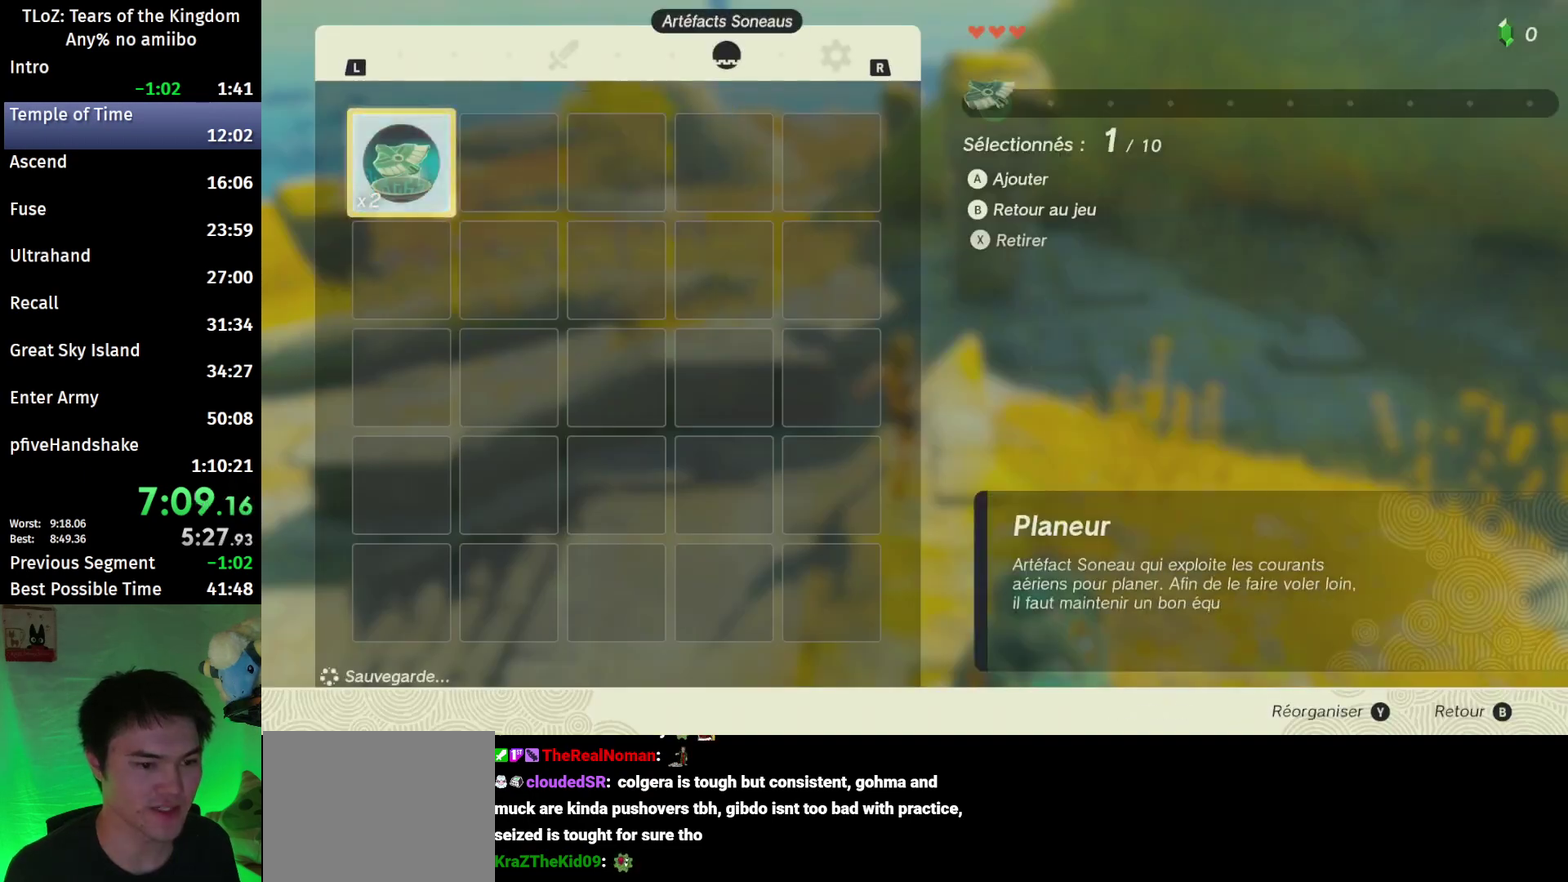
{"buttons": [], "left_stick": "up", "right_stick": "center", "events": [[33, "A", "up"], [100, "A", "down"], [167, "A", "up"], [267, "B", "down"], [267, "Y", "down"], [333, "Y", "up"], [433, "B", "up"]]}
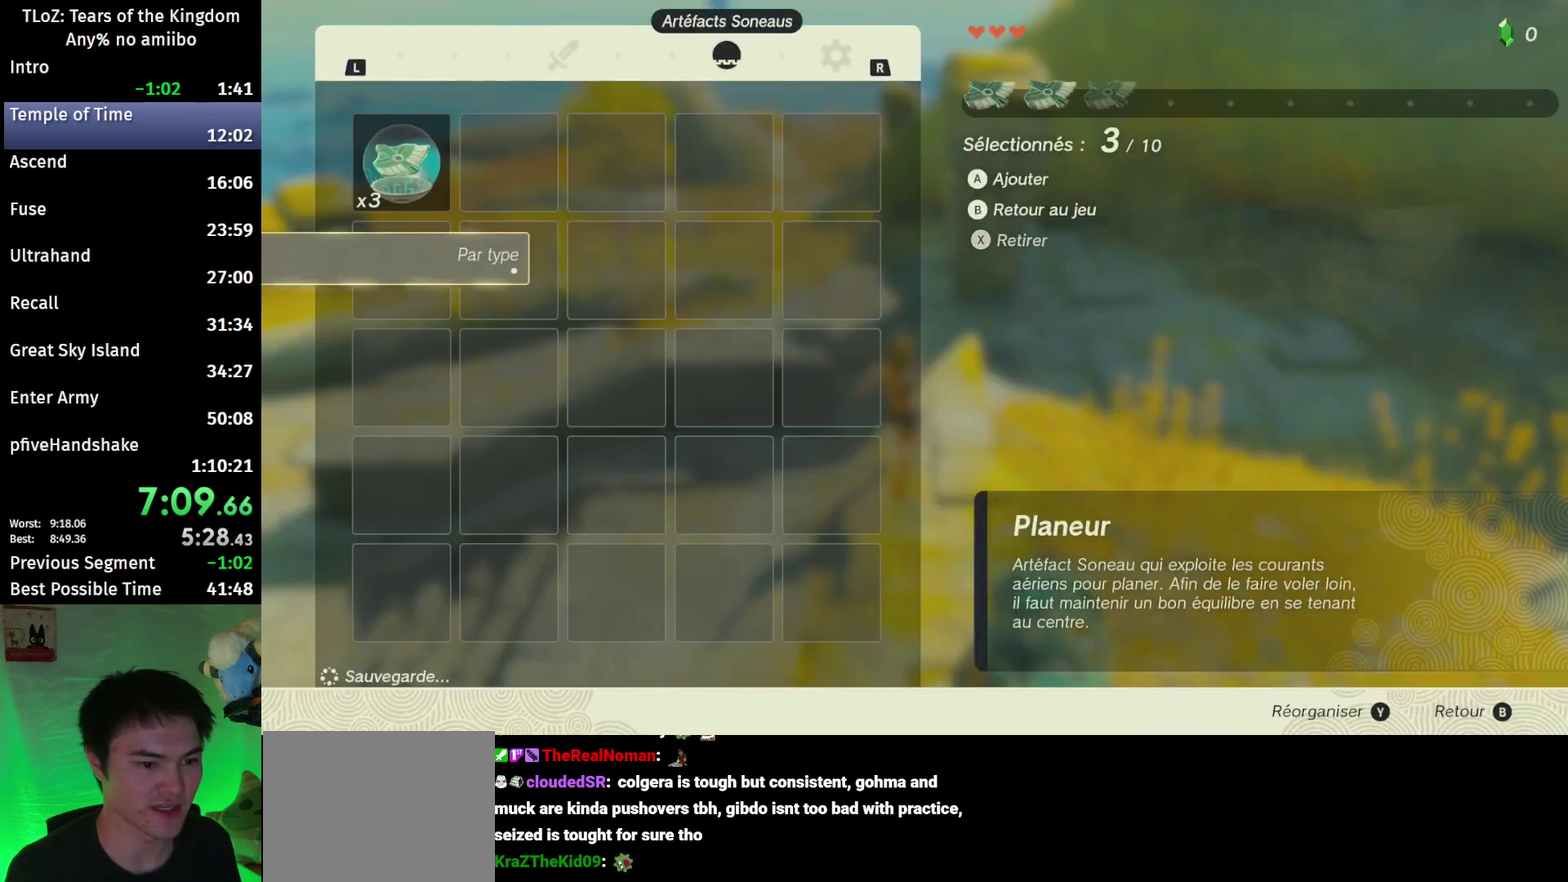
{"buttons": [], "left_stick": "up", "right_stick": "center", "events": [[333, "START", "down"], [400, "START", "up"]]}
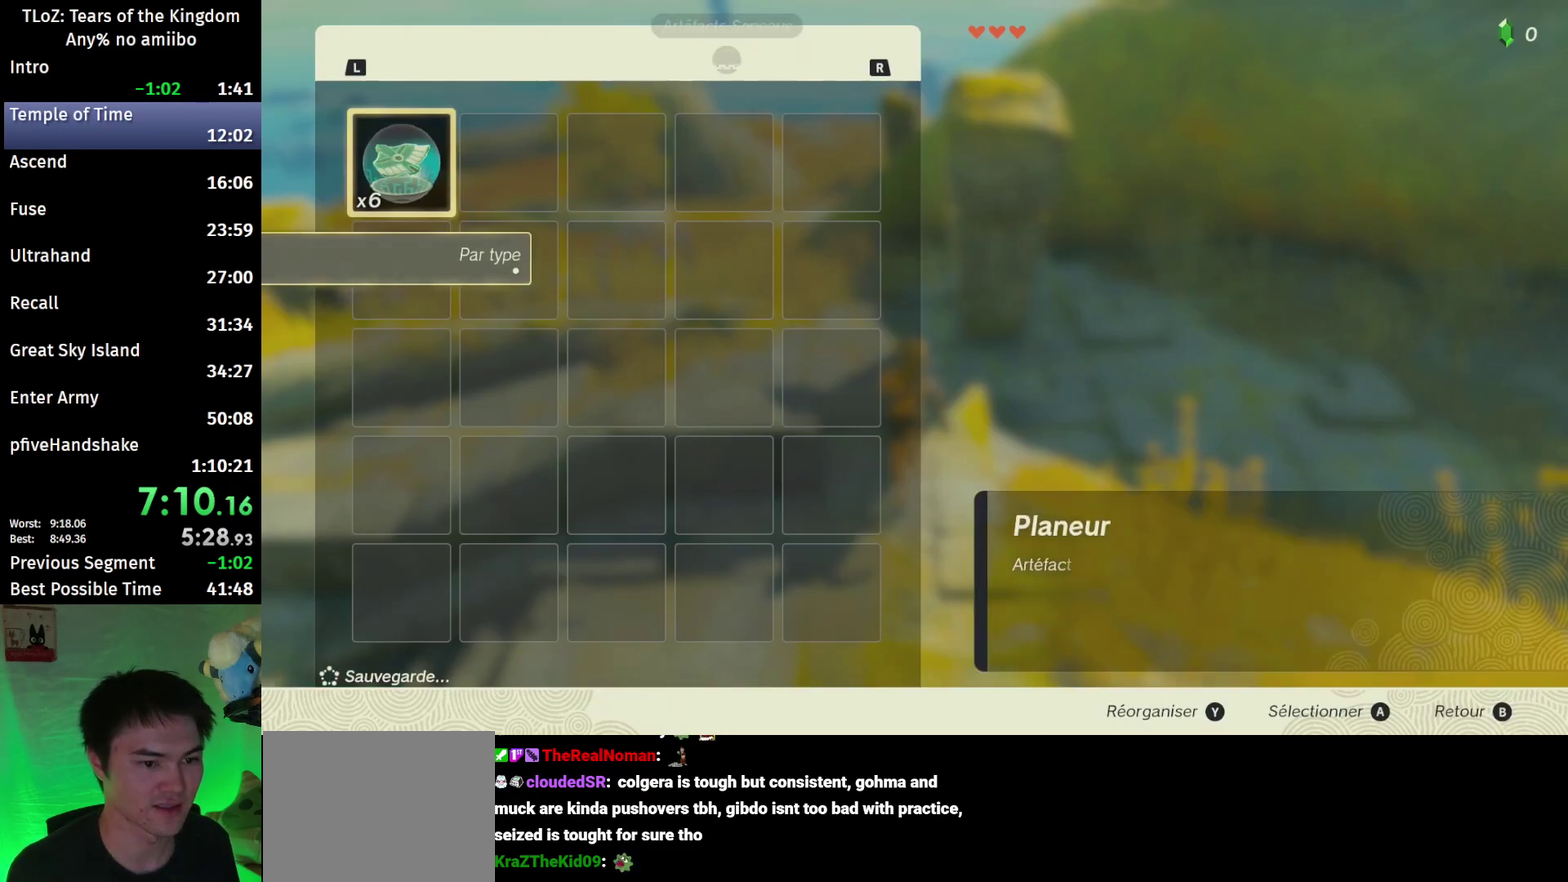
{"buttons": ["A"], "left_stick": "up", "right_stick": "center", "events": [[33, "A", "down"], [100, "A", "up"], [133, "A", "down"], [200, "A", "up"], [267, "A", "down"], [300, "A", "up"], [367, "A", "down"], [400, "A", "up"], [467, "A", "down"]]}
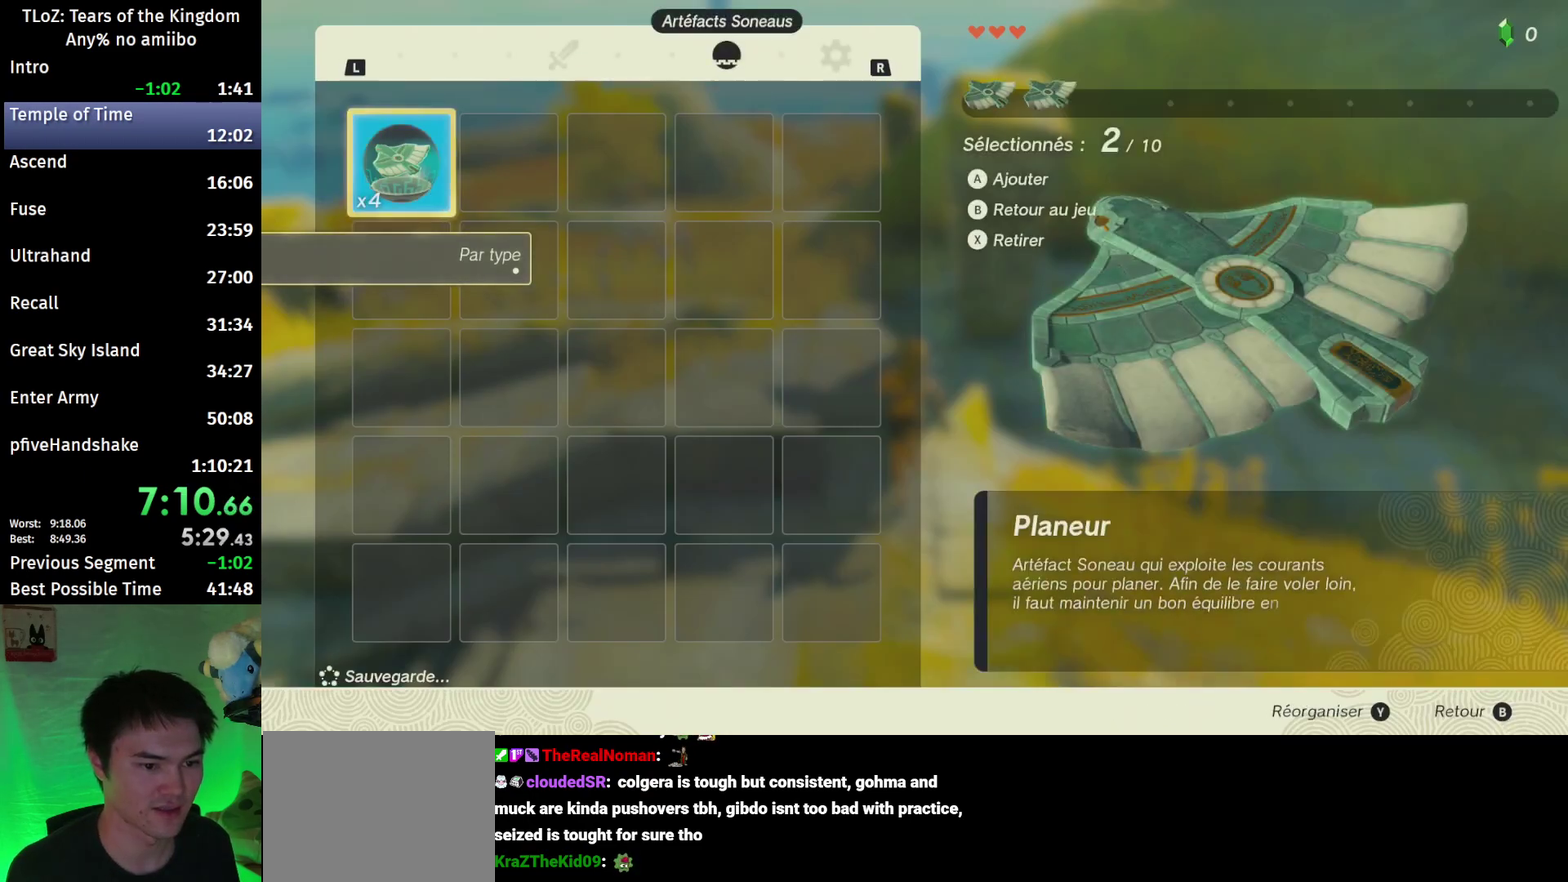
{"buttons": [], "left_stick": "up", "right_stick": "center", "events": [[33, "A", "up"], [100, "A", "down"], [133, "A", "up"], [167, "A", "down"], [233, "A", "up"], [300, "A", "down"], [333, "A", "up"], [400, "A", "down"], [467, "A", "up"]]}
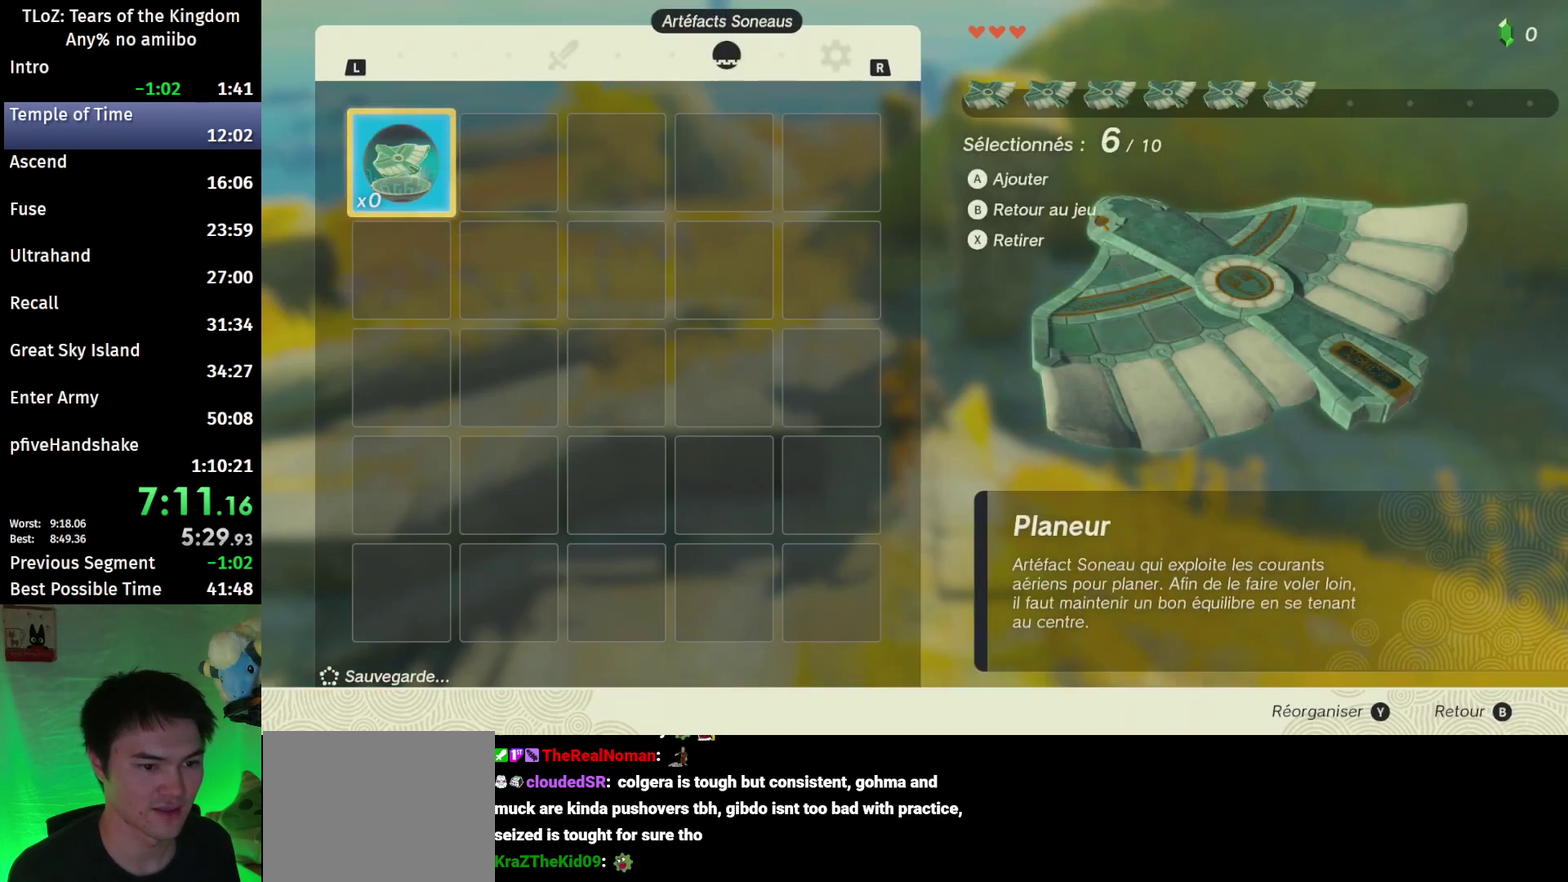
{"buttons": [], "left_stick": "up", "right_stick": "center", "events": [[100, "B", "down"], [100, "Y", "down"], [133, "Y", "up"], [233, "B", "up"]]}